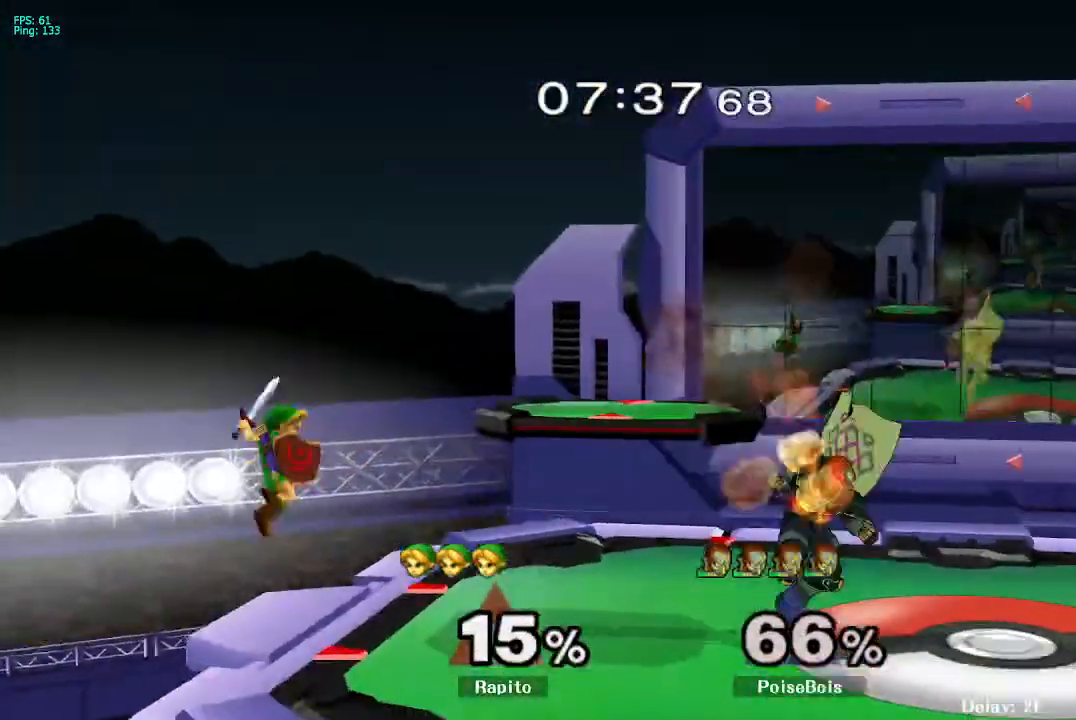
Gameplay with a controller (Nintendo layout); each line is a JSON object with the inputs held at the frame after it. "events" lists button and stick changes between this image and that frame as [ms after this image, input, new state], when the widget could be followed in between. Not read: L3 R3.
{"buttons": ["B"], "left_stick": "right", "right_stick": "center", "events": [[100, "B", "up"], [133, "B", "down"]]}
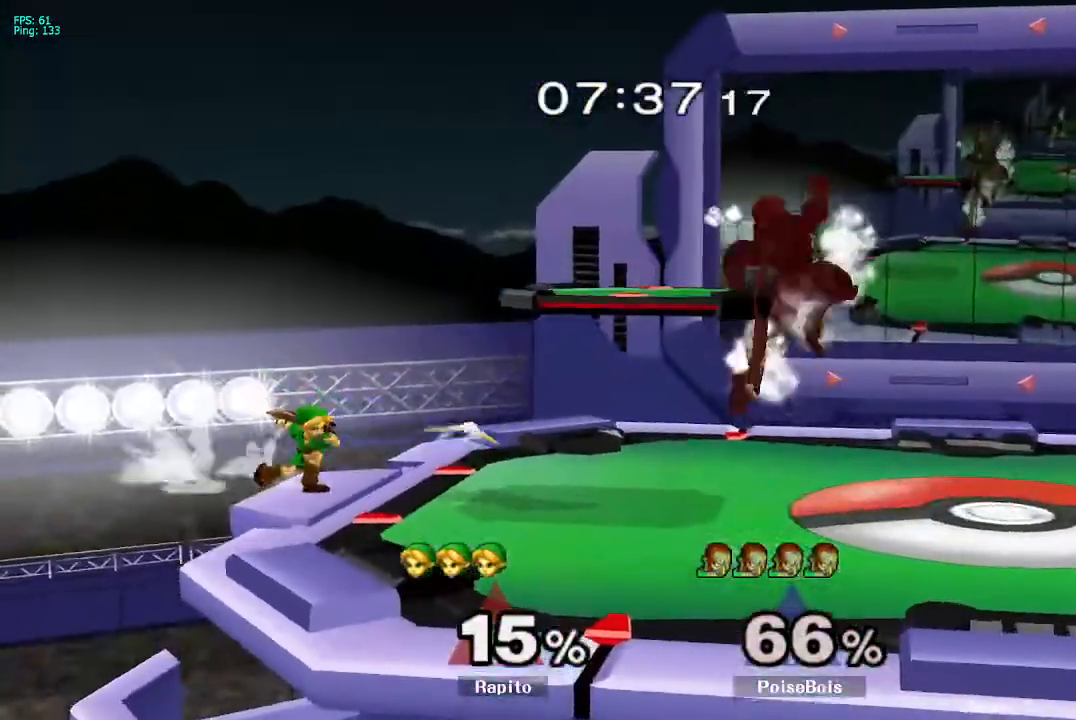
{"buttons": [], "left_stick": "center", "right_stick": "center", "events": [[83, "B", "up"], [133, "left_stick", "center"], [267, "Y", "down"], [267, "left_stick", "right"], [283, "B", "down"], [283, "Y", "up"], [300, "Y", "down"], [350, "B", "up"], [367, "Y", "up"], [400, "left_stick", "center"]]}
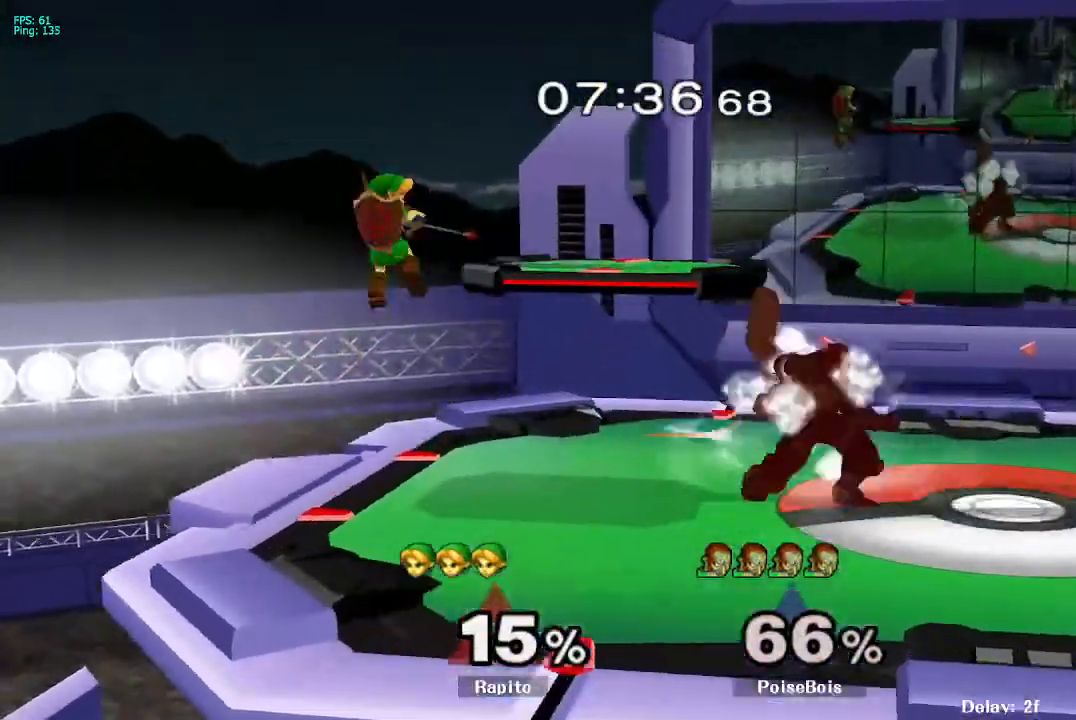
{"buttons": [], "left_stick": "center", "right_stick": "center", "events": [[83, "B", "down"], [200, "B", "up"]]}
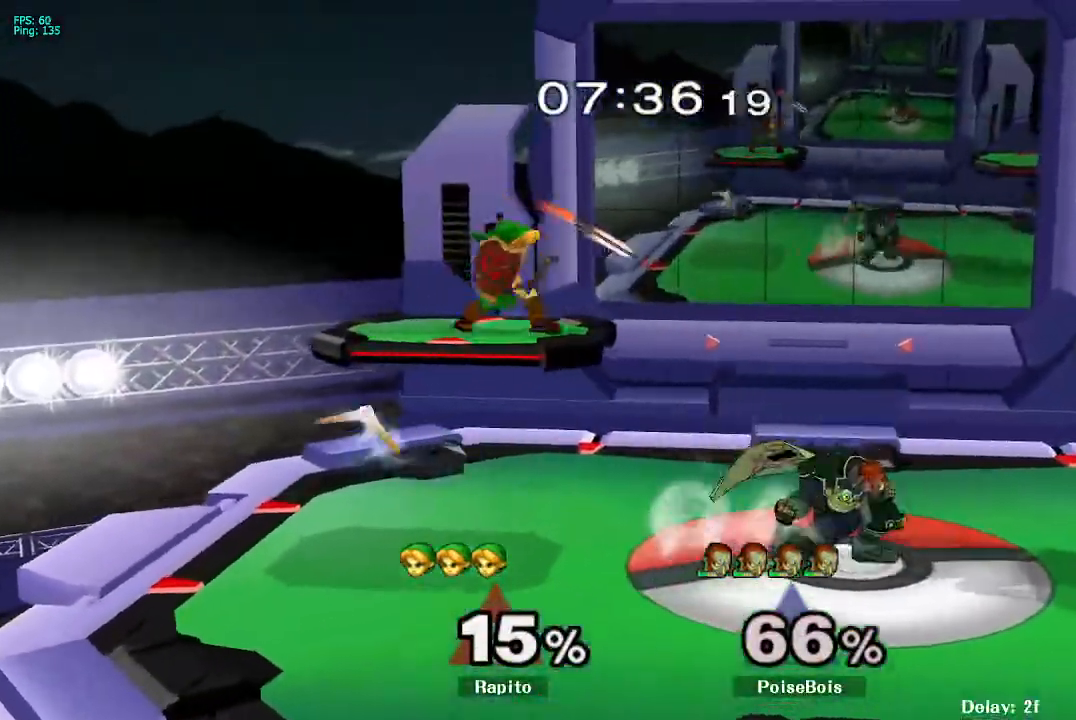
{"buttons": [], "left_stick": "center", "right_stick": "center", "events": [[183, "left_stick", "right"], [267, "A", "down"], [267, "left_stick", "center"], [300, "A", "up"], [317, "A", "down"], [500, "A", "up"]]}
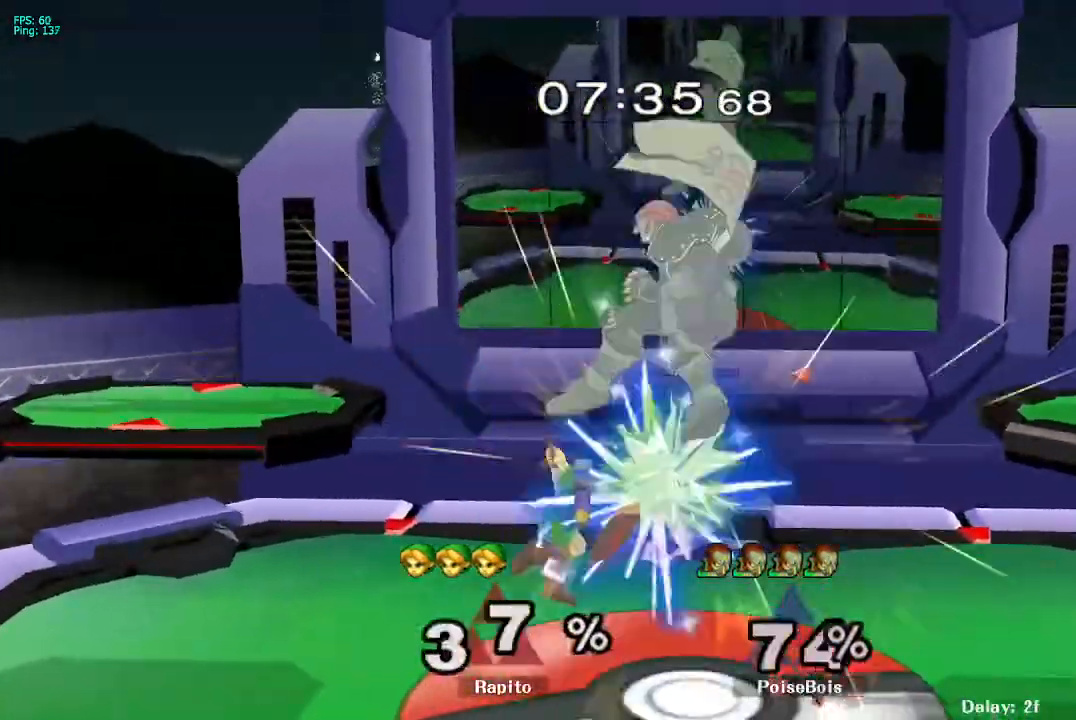
{"buttons": [], "left_stick": "center", "right_stick": "center", "events": [[67, "L1", "down"], [83, "left_stick", "down"], [233, "L1", "up"], [250, "left_stick", "center"]]}
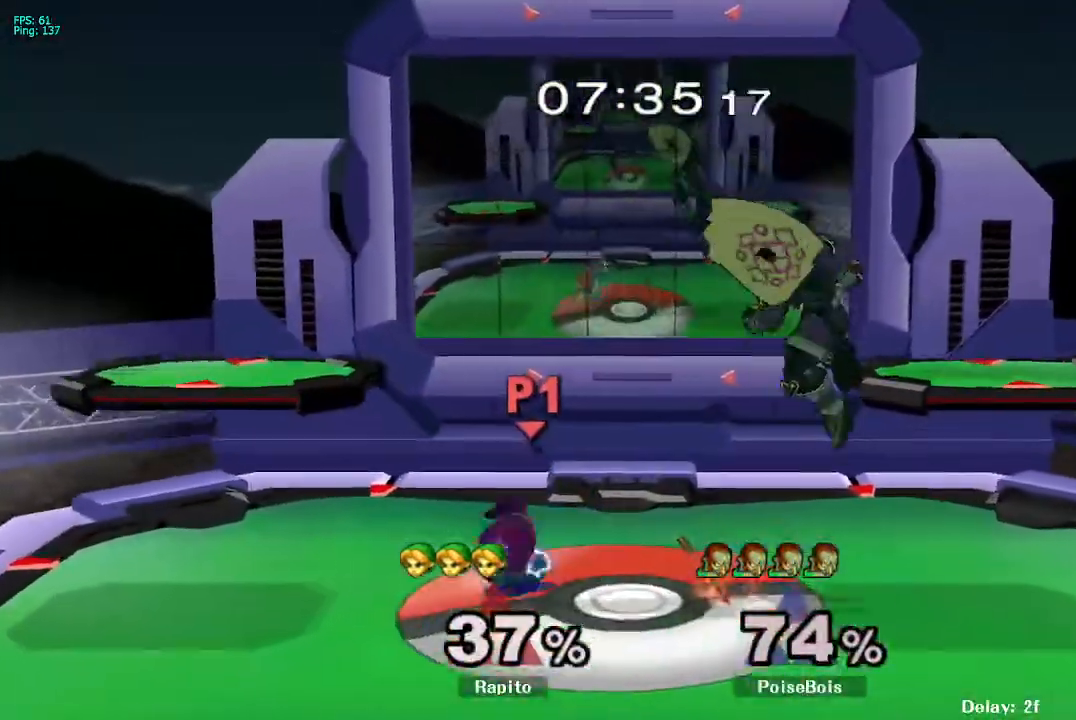
{"buttons": [], "left_stick": "right", "right_stick": "center", "events": [[200, "left_stick", "right"], [267, "left_stick", "center"], [333, "left_stick", "right"]]}
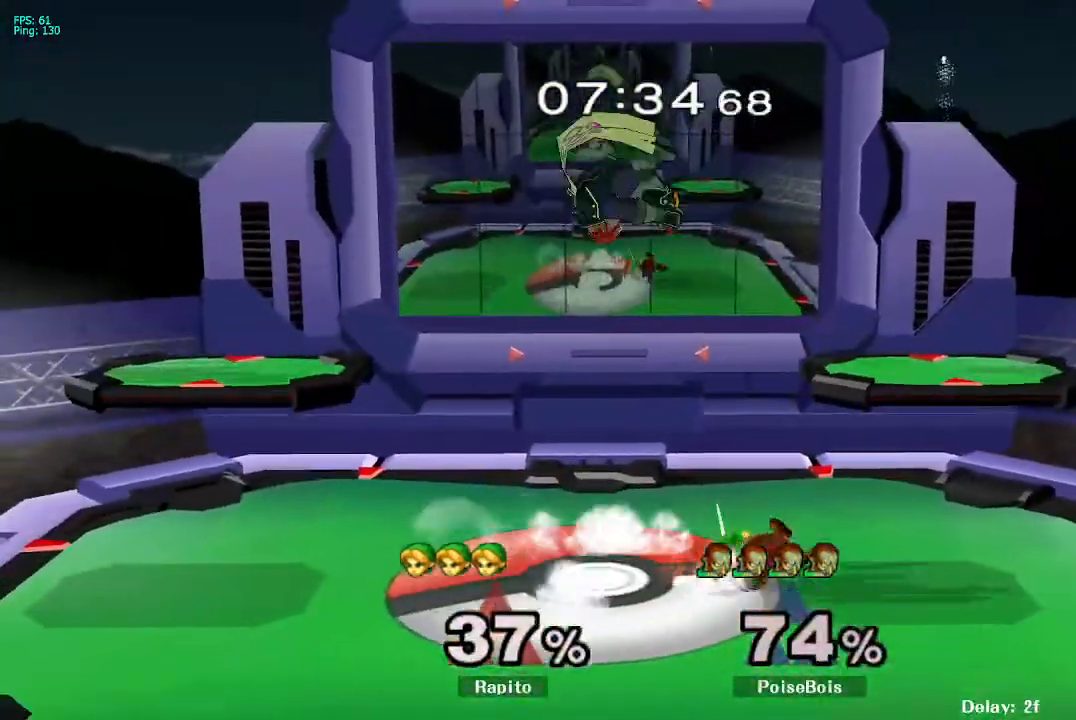
{"buttons": [], "left_stick": "left", "right_stick": "center", "events": [[133, "left_stick", "center"], [267, "Y", "down"], [267, "left_stick", "left"], [283, "Y", "up"], [350, "A", "down"], [417, "A", "up"]]}
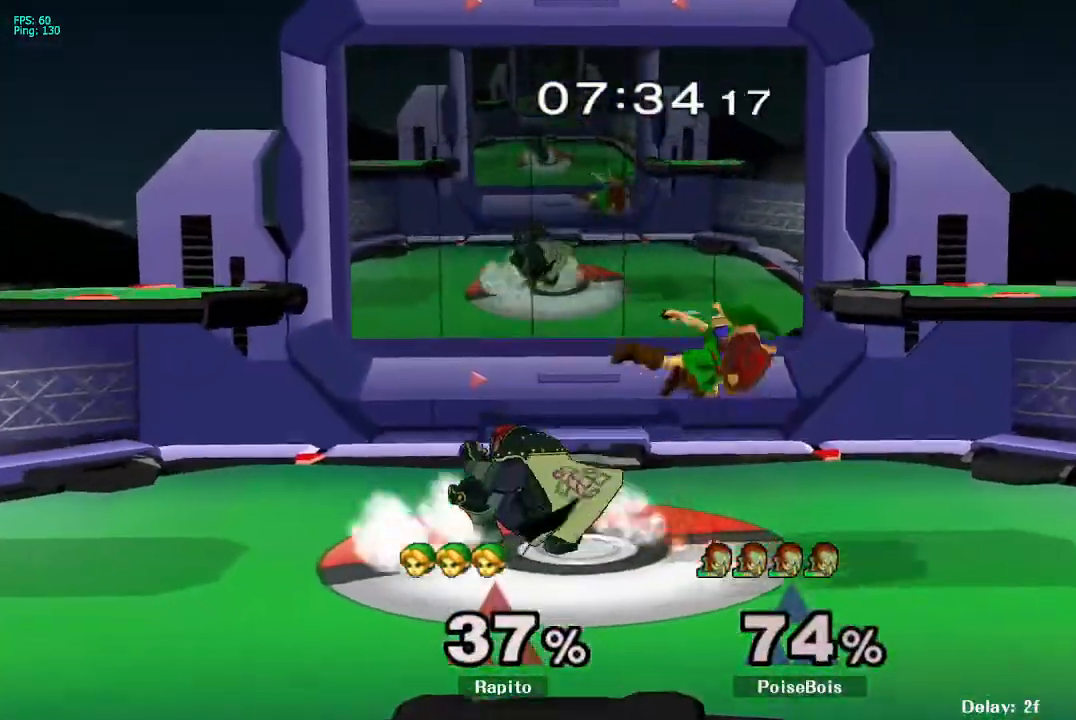
{"buttons": [], "left_stick": "left", "right_stick": "center", "events": [[17, "A", "down"], [167, "A", "up"], [167, "left_stick", "down"], [217, "L1", "down"], [333, "L1", "up"], [333, "left_stick", "center"], [400, "left_stick", "left"], [450, "Y", "down"], [467, "Y", "up"]]}
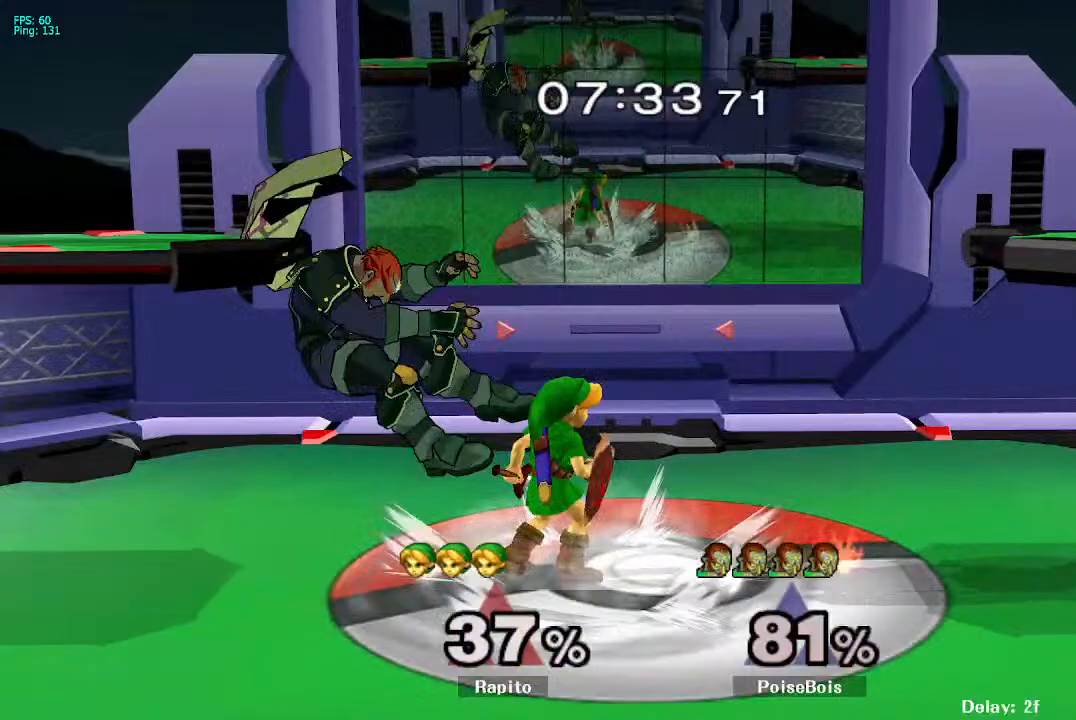
{"buttons": [], "left_stick": "center", "right_stick": "center", "events": [[100, "A", "down"], [117, "A", "up"], [217, "A", "down"], [267, "A", "up"], [367, "left_stick", "center"]]}
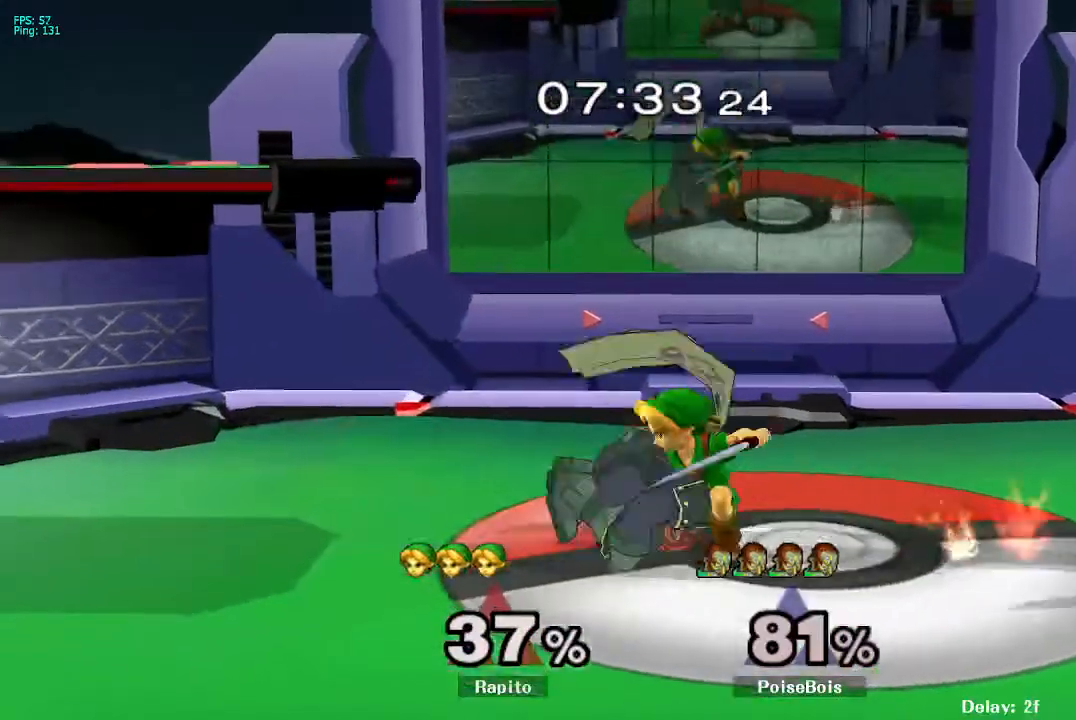
{"buttons": ["A"], "left_stick": "right", "right_stick": "center", "events": [[150, "Y", "down"], [183, "Y", "up"], [183, "left_stick", "right"], [267, "A", "down"], [367, "A", "up"], [383, "A", "down"], [400, "A", "up"], [467, "A", "down"]]}
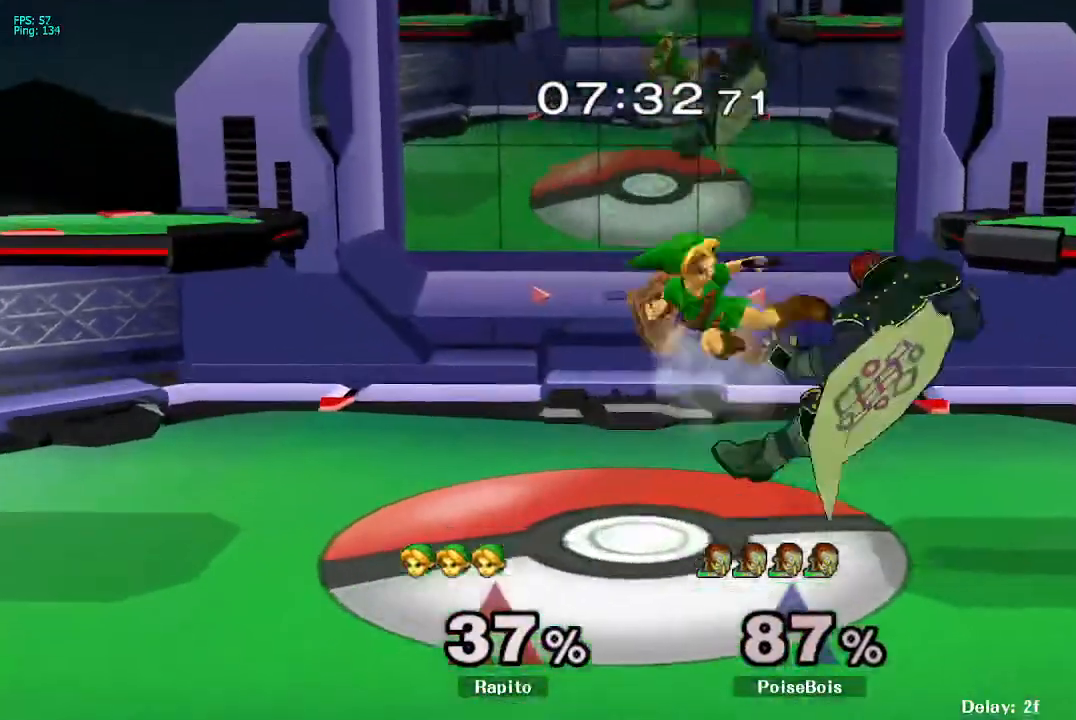
{"buttons": ["A"], "left_stick": "right", "right_stick": "center", "events": [[150, "A", "up"], [200, "left_stick", "down"], [233, "L1", "down"], [333, "L1", "up"], [350, "left_stick", "center"], [400, "left_stick", "right"], [483, "A", "down"]]}
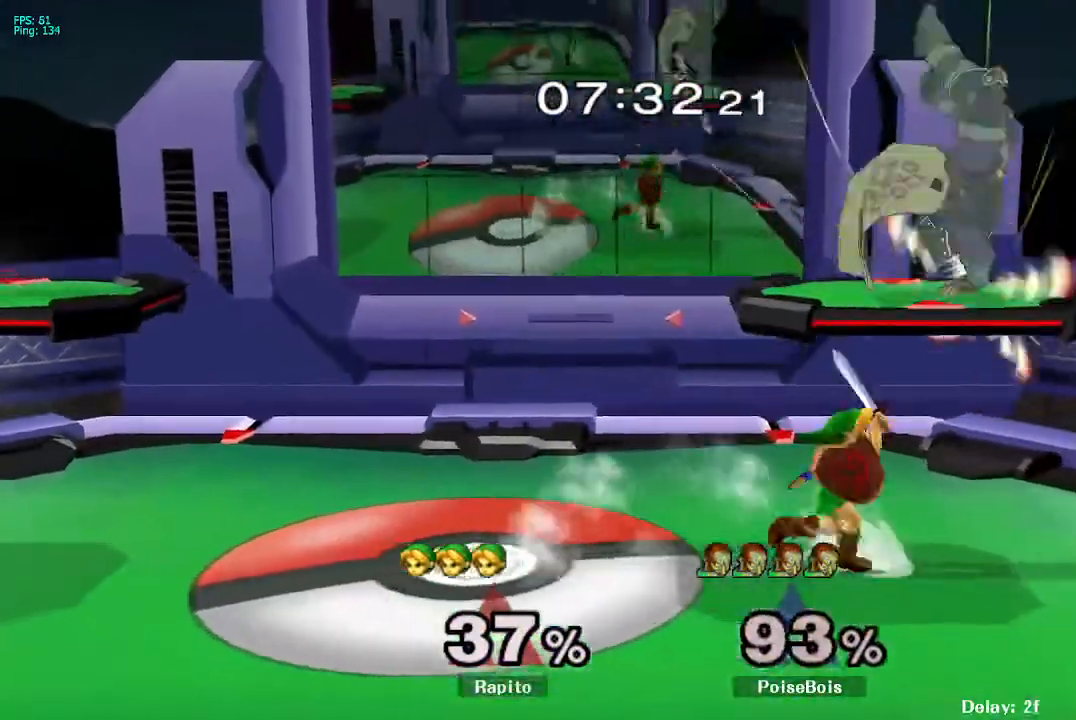
{"buttons": [], "left_stick": "center", "right_stick": "center", "events": [[117, "left_stick", "center"], [150, "A", "up"]]}
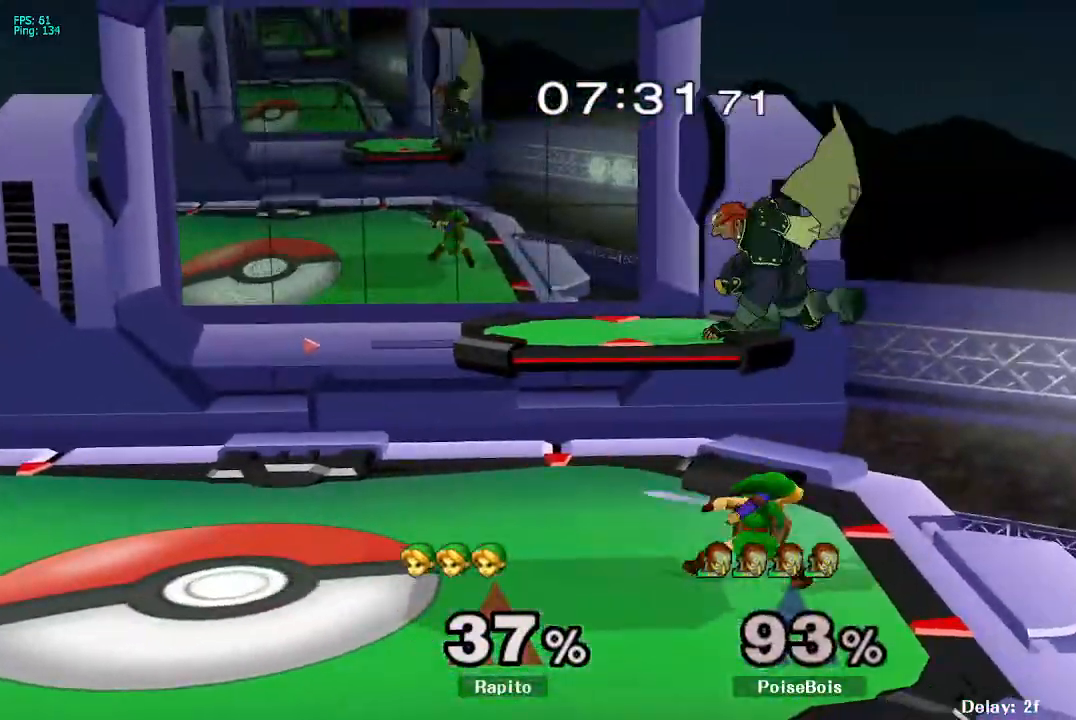
{"buttons": [], "left_stick": "up-left", "right_stick": "center", "events": [[167, "left_stick", "left"], [250, "right_stick", "up"], [350, "right_stick", "center"], [483, "left_stick", "up-left"]]}
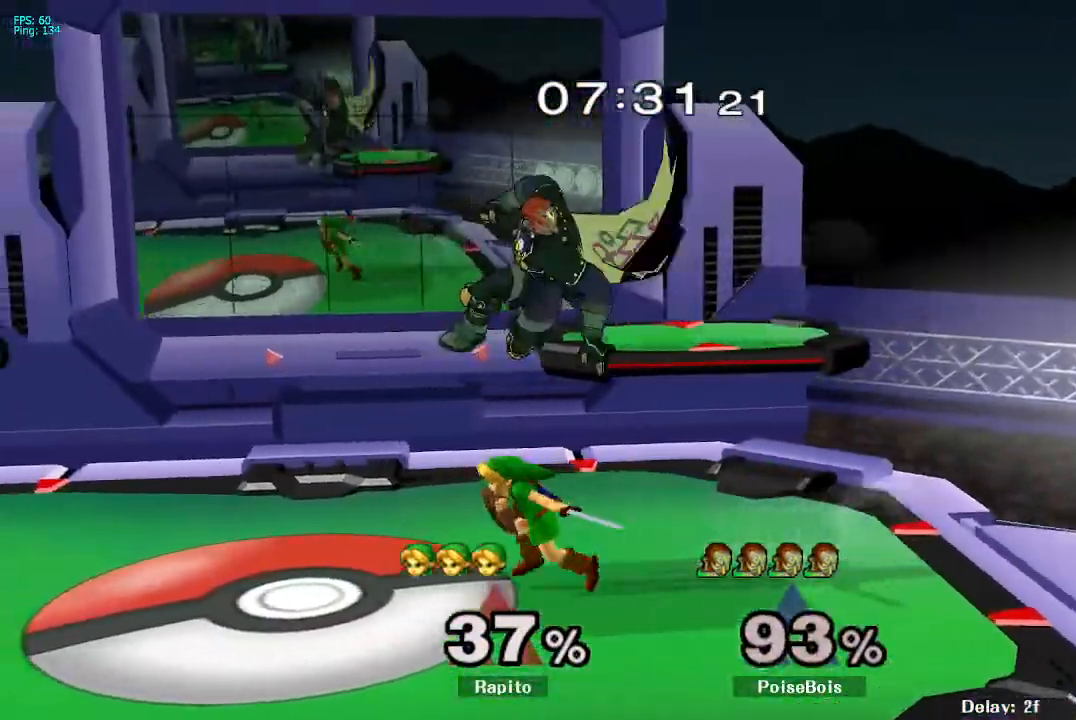
{"buttons": ["A"], "left_stick": "right", "right_stick": "center", "events": [[100, "Y", "down"], [133, "Y", "up"], [133, "left_stick", "right"], [167, "A", "down"], [200, "A", "up"], [233, "A", "down"], [300, "A", "up"], [350, "A", "down"], [400, "A", "up"], [450, "A", "down"]]}
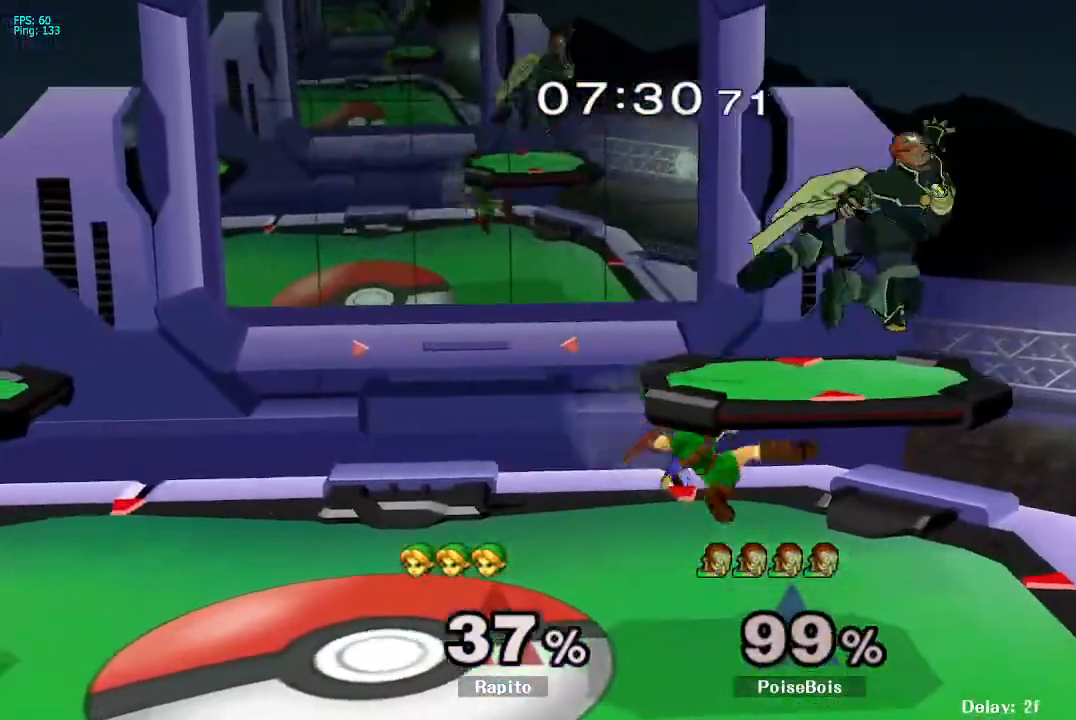
{"buttons": [], "left_stick": "right", "right_stick": "center", "events": [[117, "left_stick", "center"], [133, "L1", "down"], [167, "left_stick", "down"], [183, "A", "up"], [250, "L1", "up"], [267, "left_stick", "center"], [283, "Y", "down"], [333, "Y", "up"], [333, "left_stick", "right"], [433, "right_stick", "up"], [500, "right_stick", "center"]]}
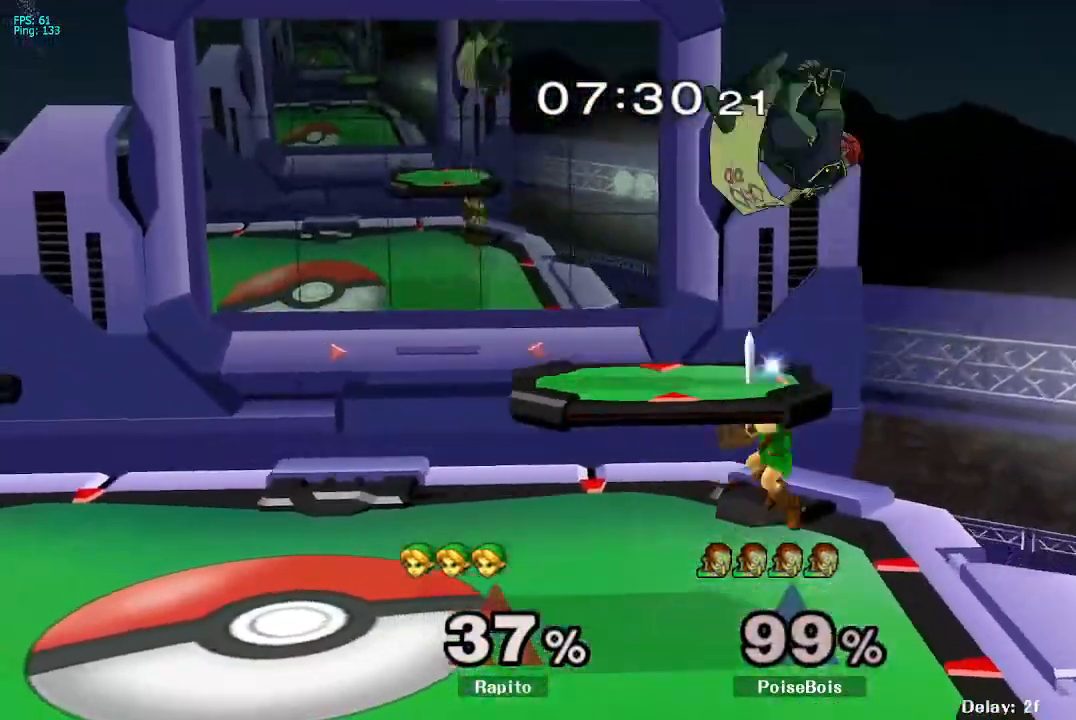
{"buttons": [], "left_stick": "center", "right_stick": "center", "events": [[283, "L1", "down"], [283, "left_stick", "down"], [450, "L1", "up"], [483, "left_stick", "center"]]}
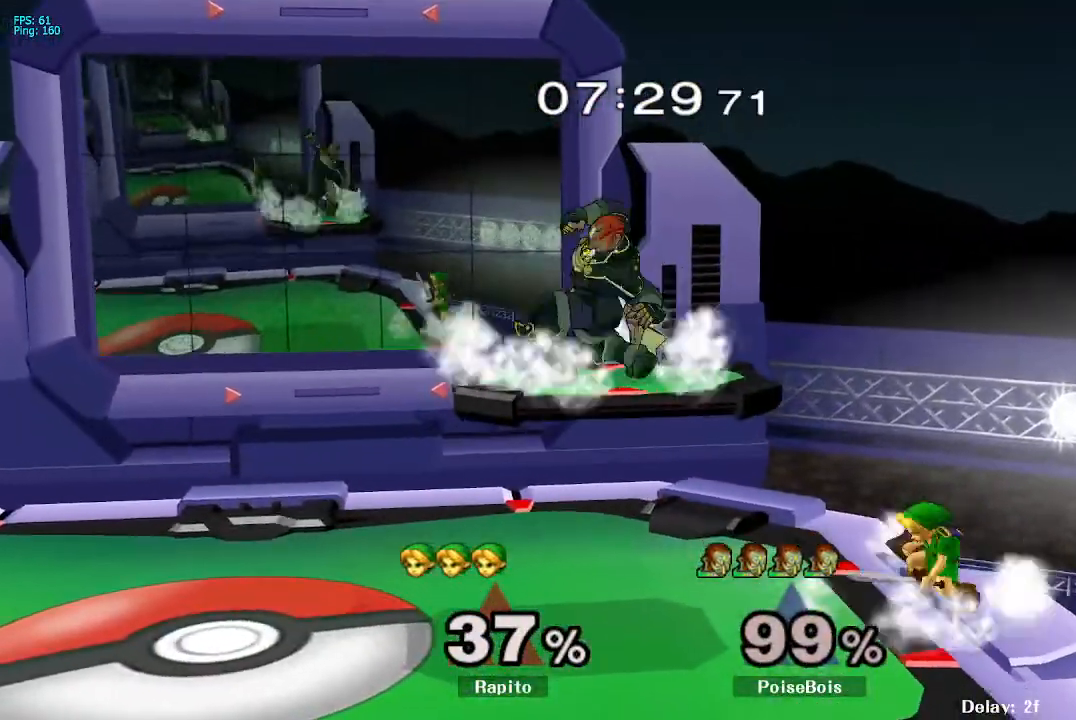
{"buttons": [], "left_stick": "left", "right_stick": "center", "events": [[117, "Y", "down"], [133, "Y", "up"], [167, "Y", "down"], [167, "left_stick", "left"], [200, "Y", "up"], [233, "A", "down"], [267, "A", "up"], [283, "A", "down"], [483, "A", "up"]]}
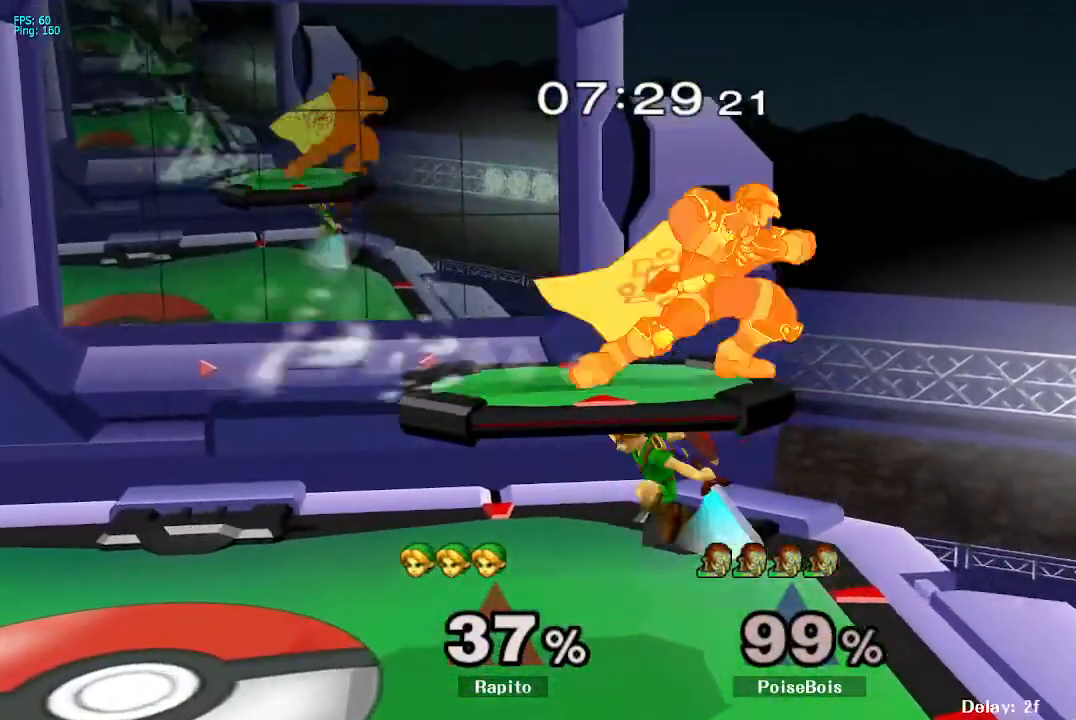
{"buttons": [], "left_stick": "right", "right_stick": "center", "events": [[50, "L1", "down"], [100, "left_stick", "down"], [233, "L1", "up"], [250, "left_stick", "center"], [317, "Y", "down"], [367, "left_stick", "right"], [400, "A", "down"], [450, "Y", "up"], [467, "A", "up"]]}
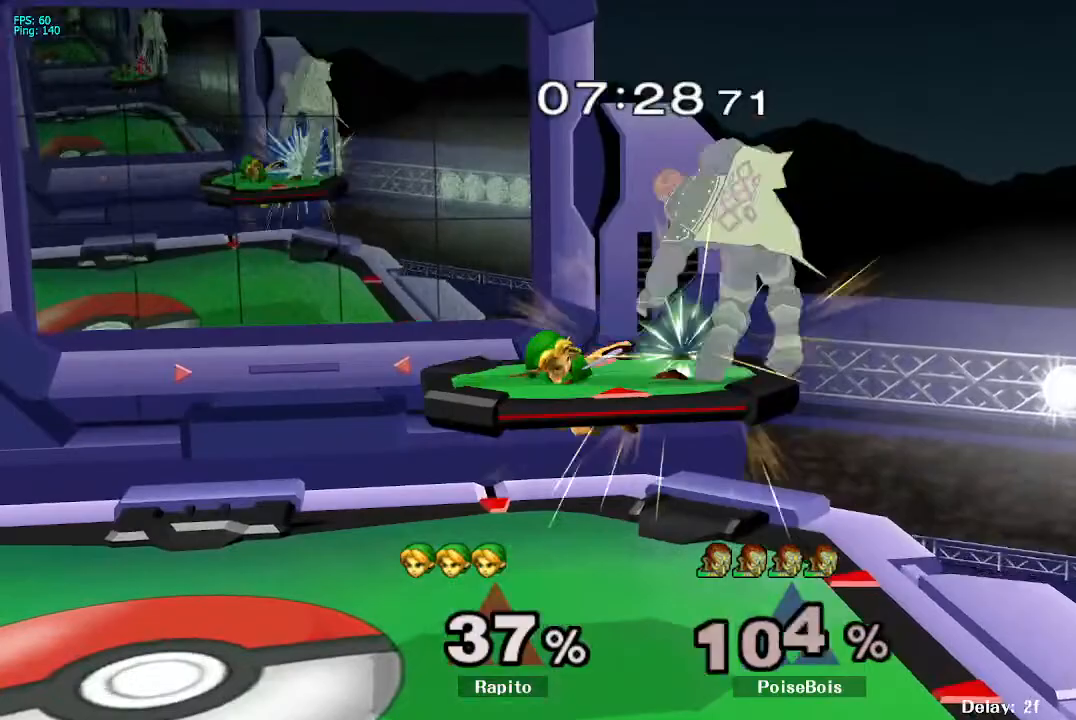
{"buttons": [], "left_stick": "down-right", "right_stick": "center", "events": [[33, "A", "down"], [33, "left_stick", "up-right"], [117, "A", "up"], [183, "A", "down"], [233, "A", "up"], [283, "A", "down"], [417, "left_stick", "down-right"], [433, "A", "up"]]}
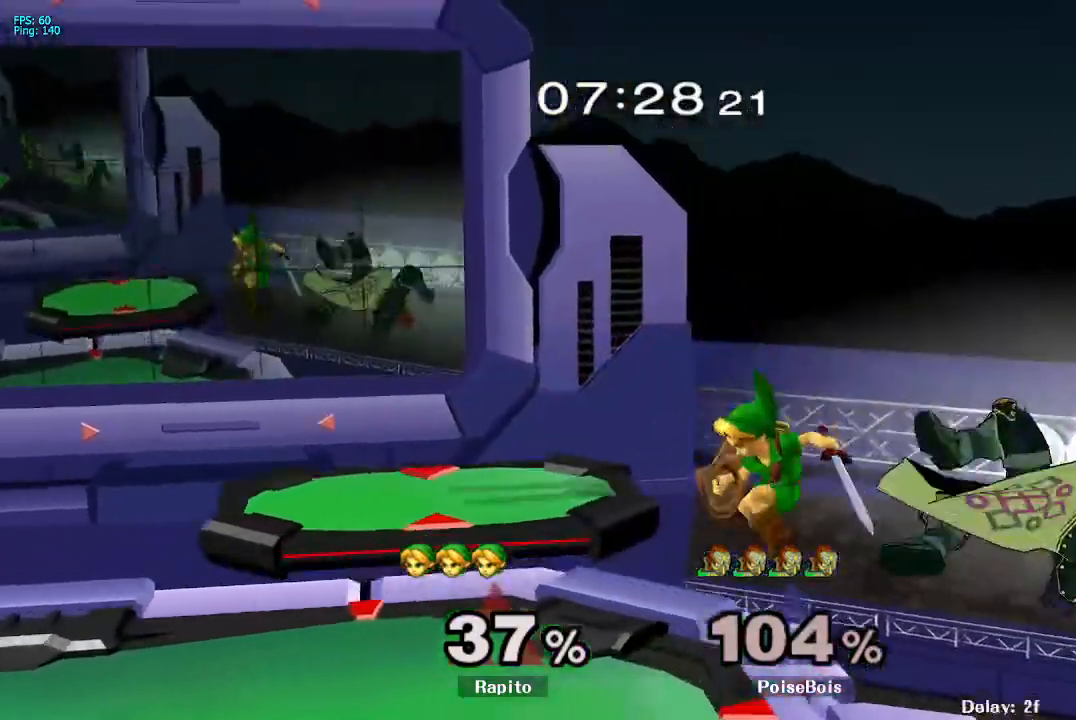
{"buttons": ["A", "DPAD_UP"], "left_stick": "left", "right_stick": "center", "events": [[67, "Y", "down"], [100, "Y", "up"], [100, "left_stick", "right"], [117, "Y", "down"], [133, "A", "down"], [233, "Y", "up"], [250, "left_stick", "left"], [500, "DPAD_UP", "down"]]}
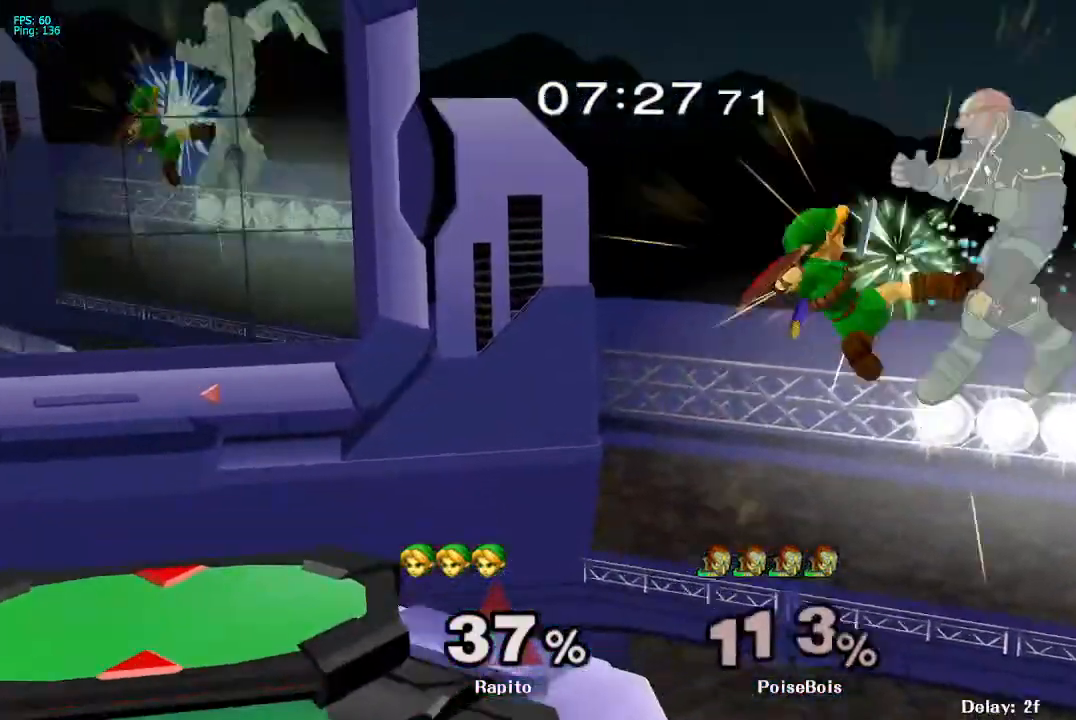
{"buttons": ["B"], "left_stick": "right", "right_stick": "center", "events": [[17, "DPAD_UP", "up"], [217, "A", "up"], [233, "A", "down"], [250, "A", "up"], [367, "left_stick", "right"], [383, "B", "down"]]}
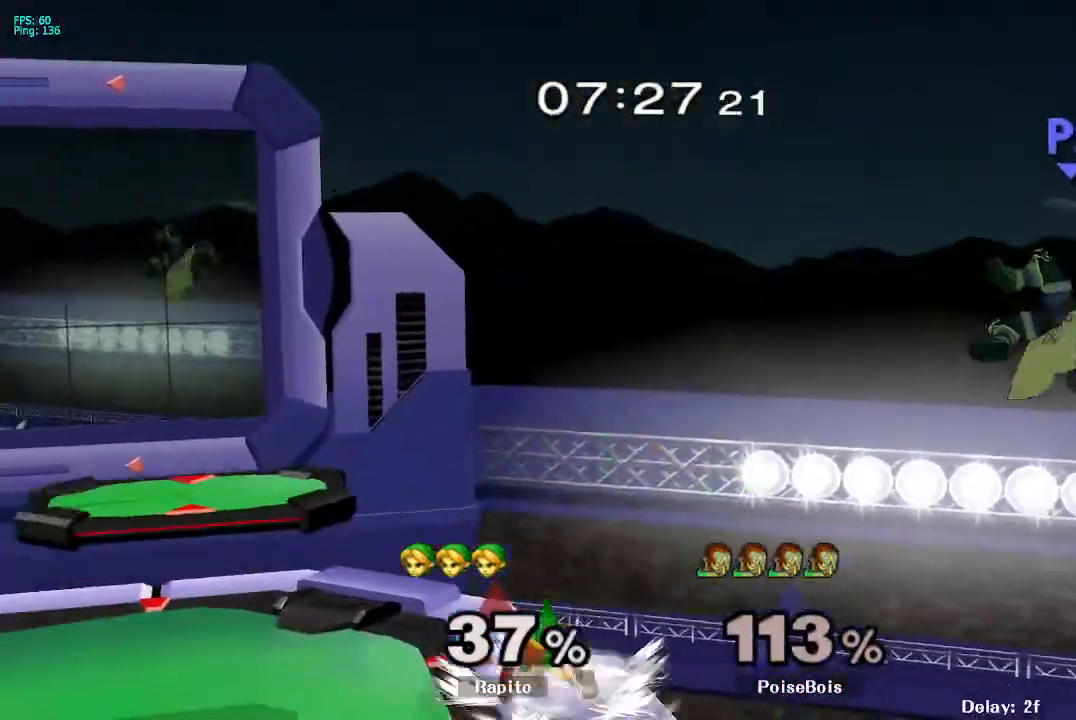
{"buttons": ["B"], "left_stick": "right", "right_stick": "center", "events": [[133, "B", "up"], [167, "B", "down"]]}
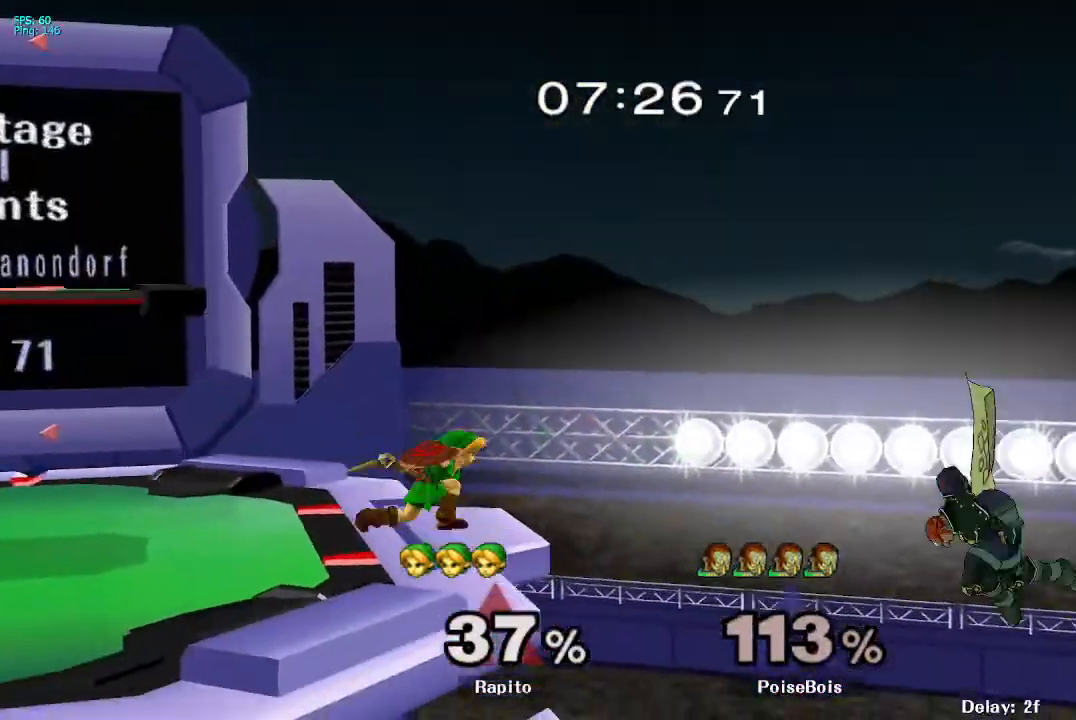
{"buttons": [], "left_stick": "down", "right_stick": "center", "events": [[17, "left_stick", "down-right"], [217, "B", "up"], [283, "left_stick", "center"], [350, "B", "down"], [350, "left_stick", "down"], [367, "B", "up"], [450, "B", "down"], [483, "B", "up"]]}
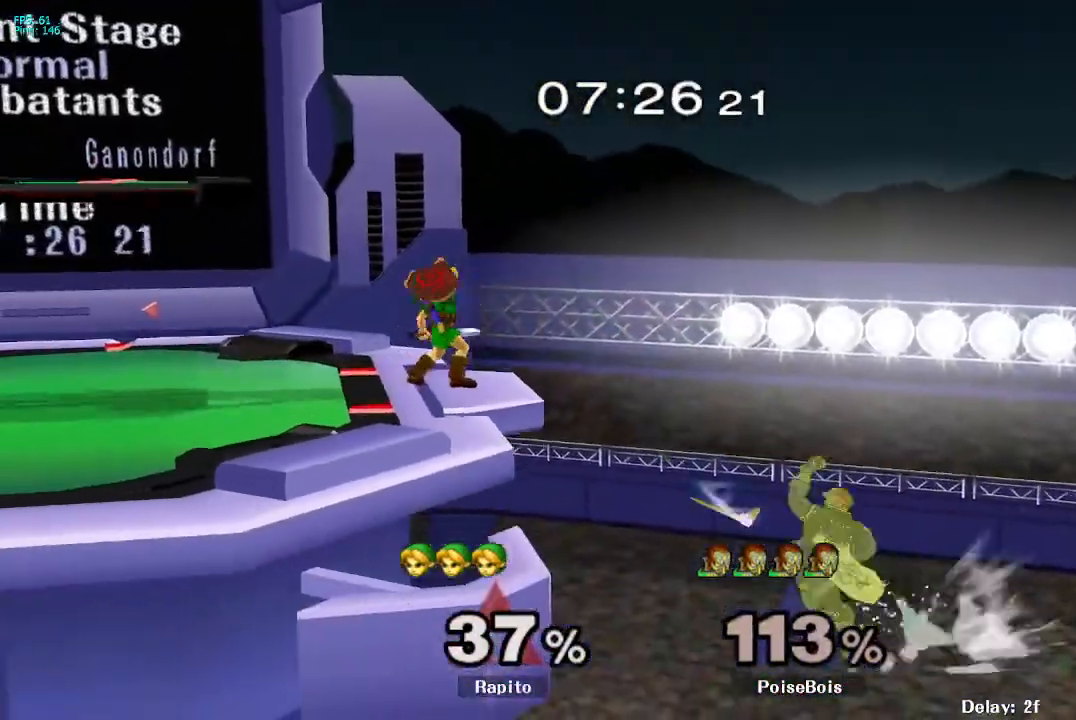
{"buttons": [], "left_stick": "center", "right_stick": "center", "events": [[17, "B", "down"], [33, "B", "up"], [50, "B", "down"], [117, "B", "up"], [133, "B", "down"], [350, "B", "up"], [450, "left_stick", "center"]]}
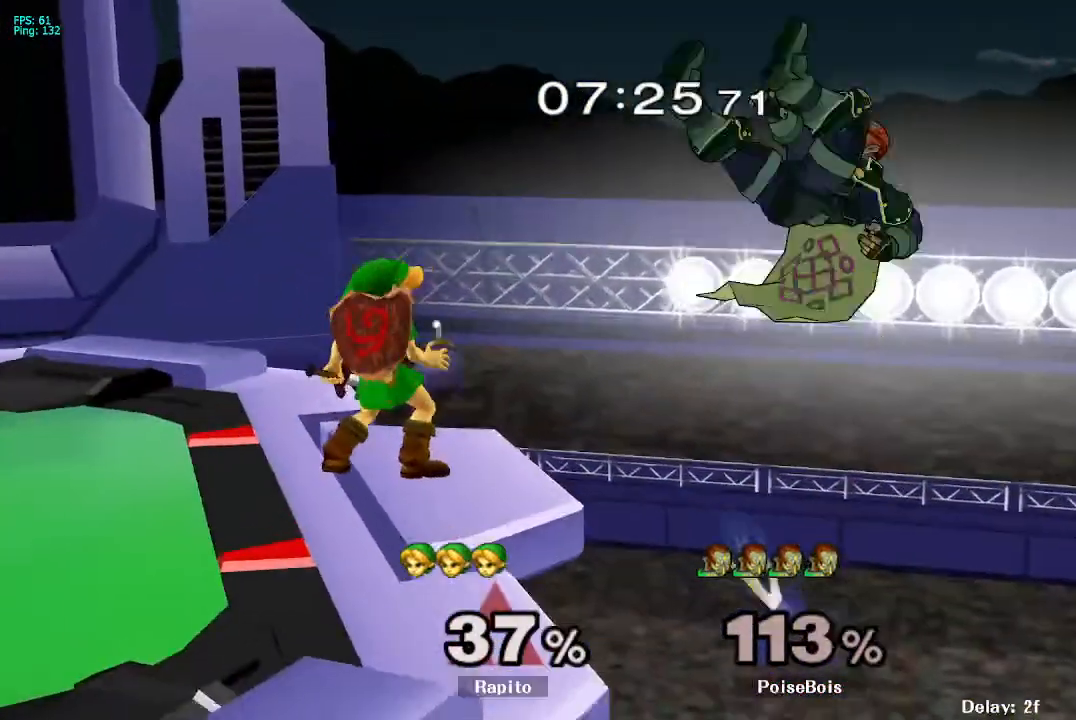
{"buttons": [], "left_stick": "center", "right_stick": "center", "events": [[183, "Y", "down"], [350, "Y", "up"]]}
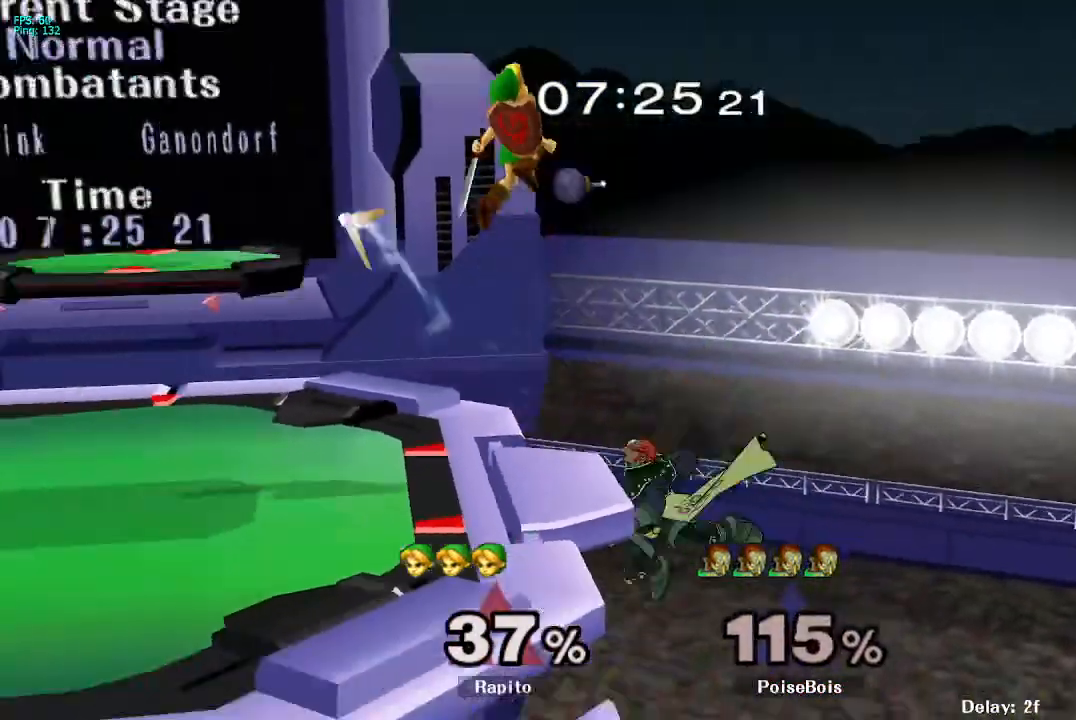
{"buttons": [], "left_stick": "left", "right_stick": "center", "events": [[367, "right_stick", "down"], [417, "left_stick", "left"], [450, "right_stick", "center"]]}
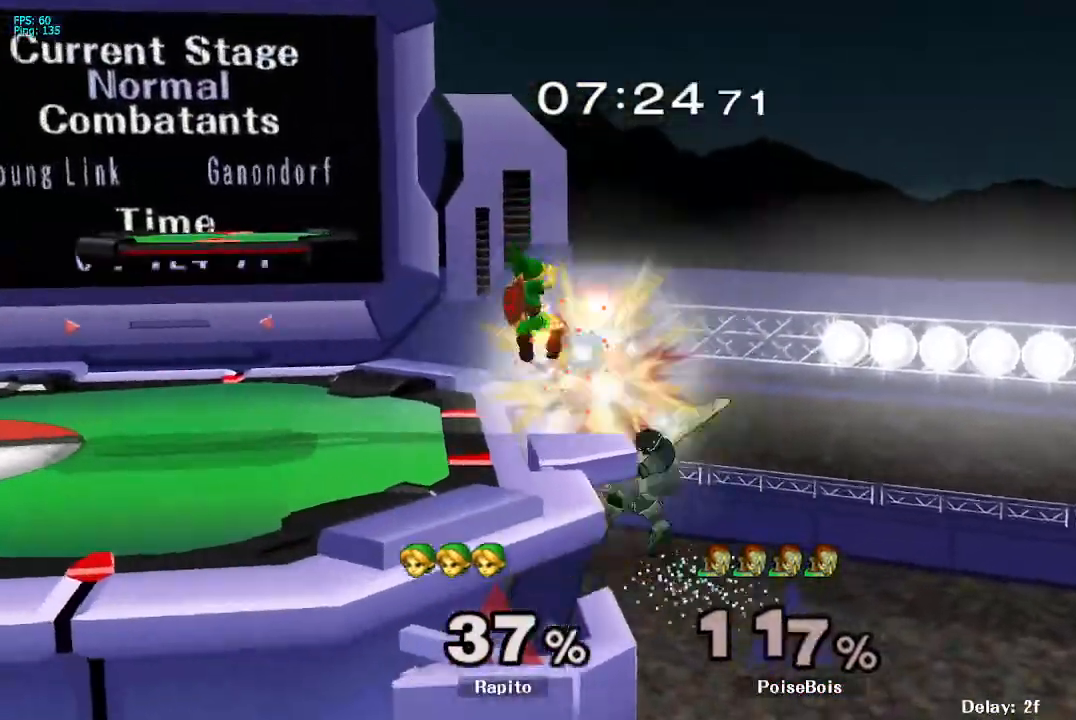
{"buttons": [], "left_stick": "center", "right_stick": "center", "events": [[117, "L1", "down"], [133, "left_stick", "down-left"], [233, "L1", "up"], [333, "left_stick", "center"]]}
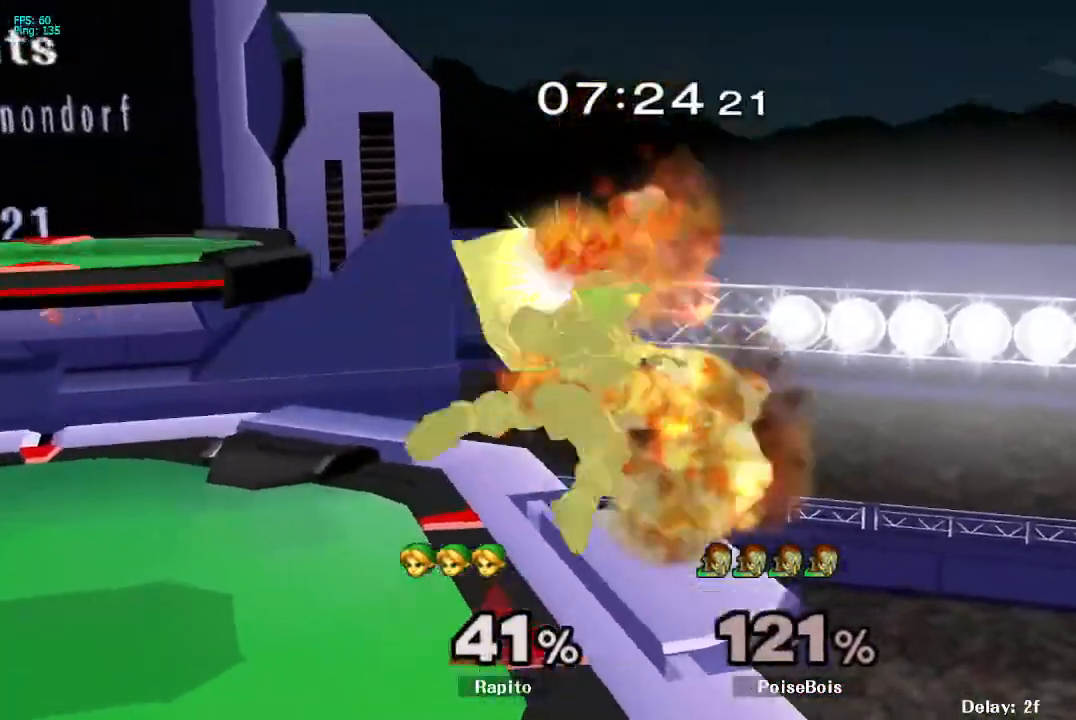
{"buttons": [], "left_stick": "center", "right_stick": "center", "events": [[300, "right_stick", "down"], [350, "right_stick", "center"]]}
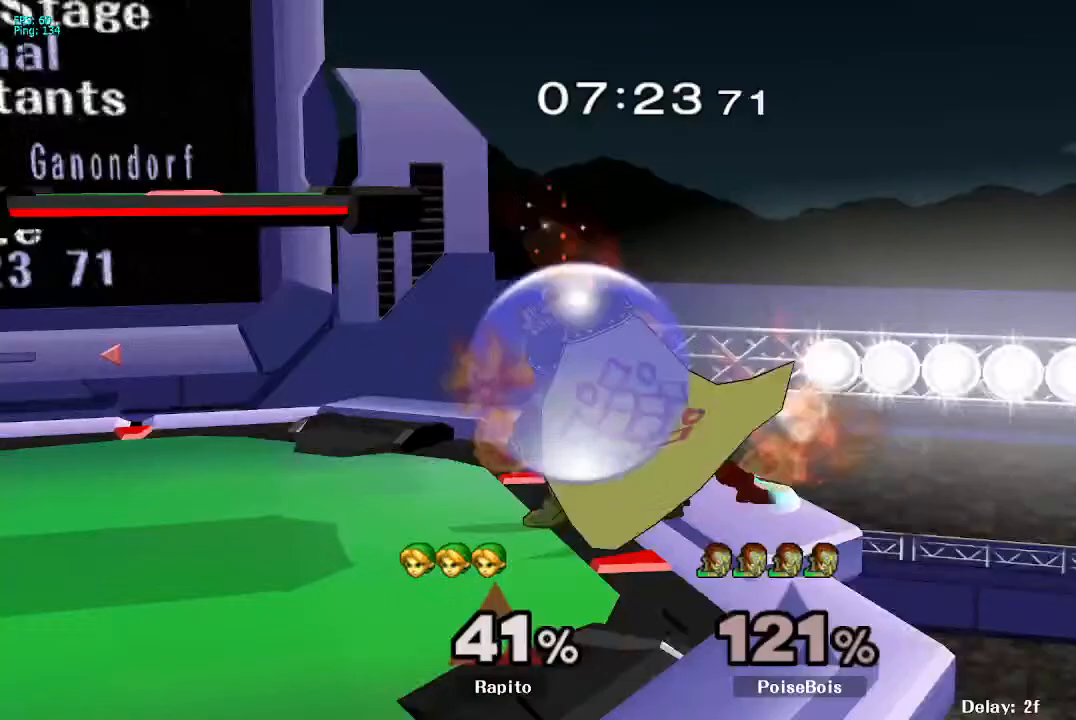
{"buttons": ["Y"], "left_stick": "left", "right_stick": "center", "events": [[467, "left_stick", "left"], [483, "Y", "down"]]}
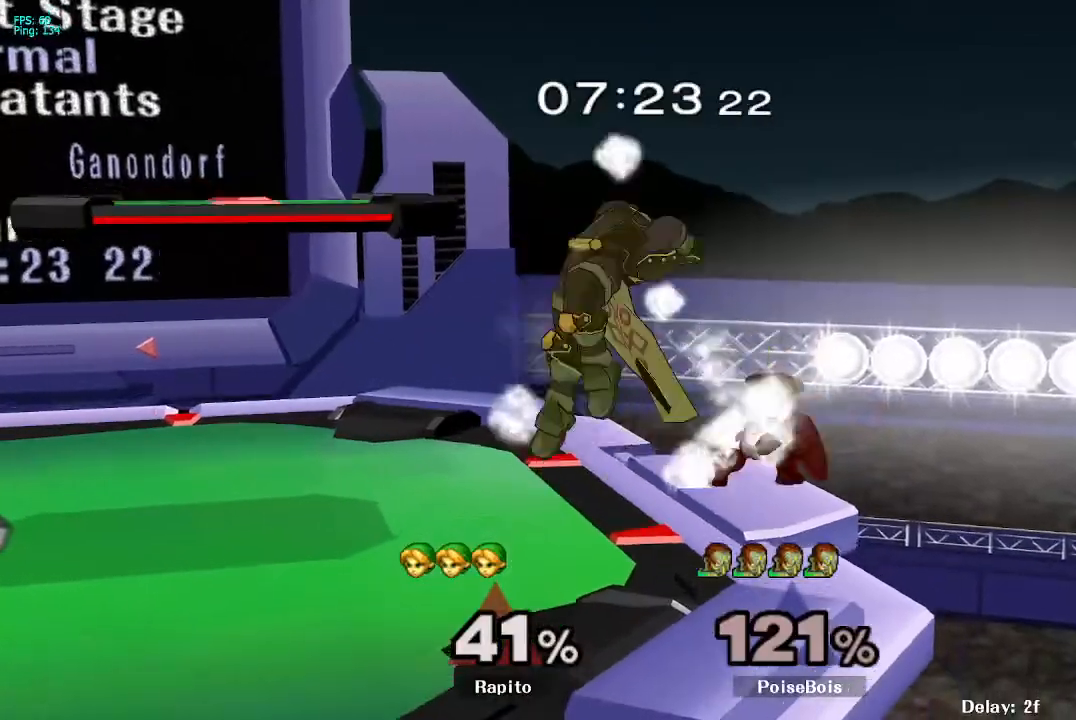
{"buttons": ["L1"], "left_stick": "down", "right_stick": "center", "events": [[50, "Y", "up"], [83, "A", "down"], [433, "L1", "down"], [450, "A", "up"], [450, "left_stick", "down"]]}
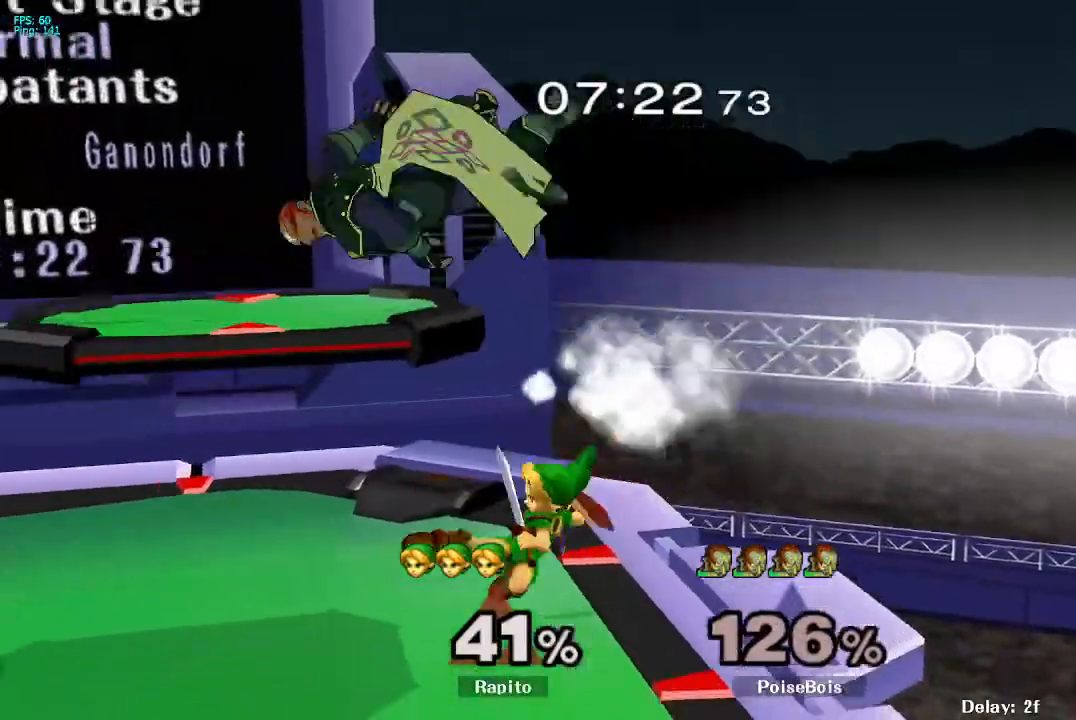
{"buttons": [], "left_stick": "left", "right_stick": "up", "events": [[67, "L1", "up"], [83, "left_stick", "center"], [150, "left_stick", "left"], [283, "Y", "down"], [333, "Y", "up"], [417, "right_stick", "up"]]}